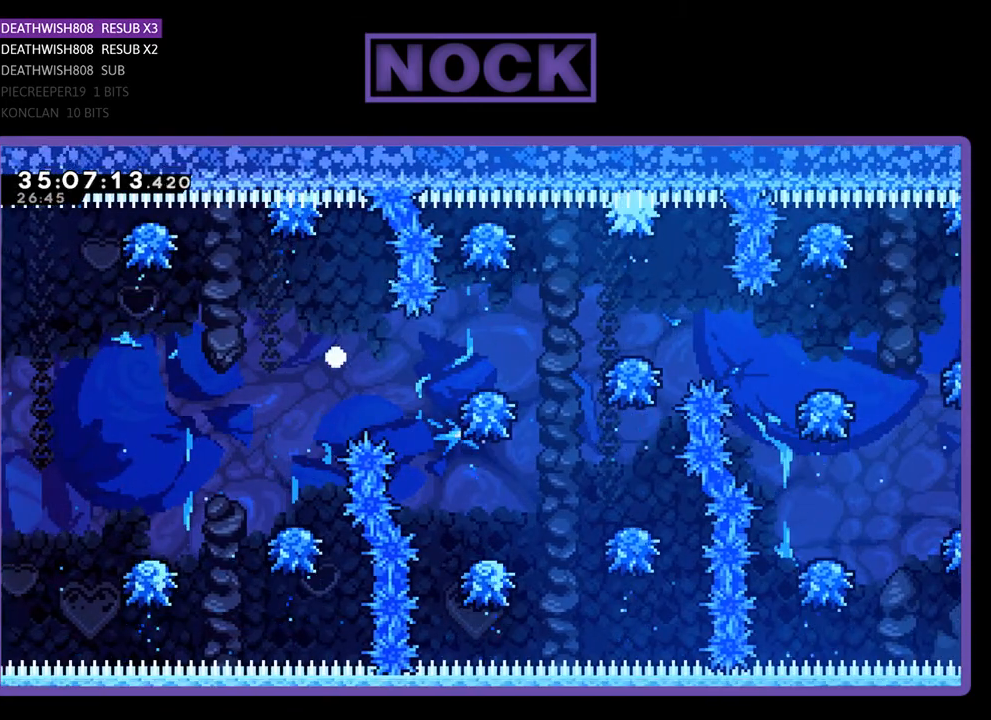
Gameplay with a controller (PlayStation layout); each line is a JSON object with the inputs held at the frame after it. "events" lists button and stick changes between this image and that frame as [ms after this image, input, new state], when the widget could be followed in between. Not read: left_stick right_stick.
{"buttons": [], "events": []}
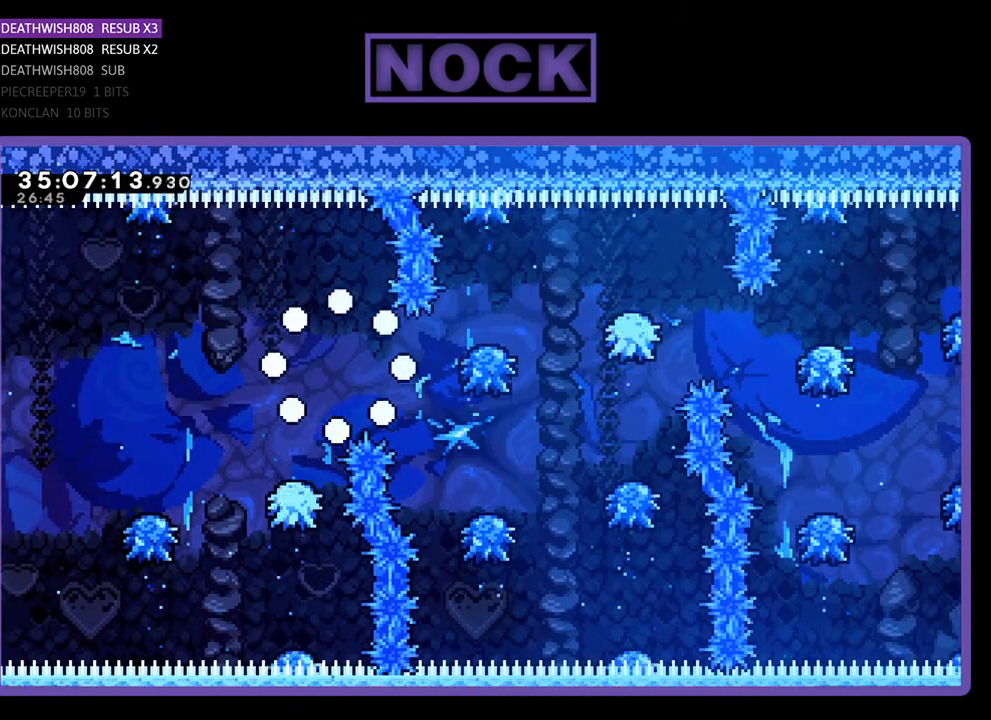
{"buttons": [], "events": []}
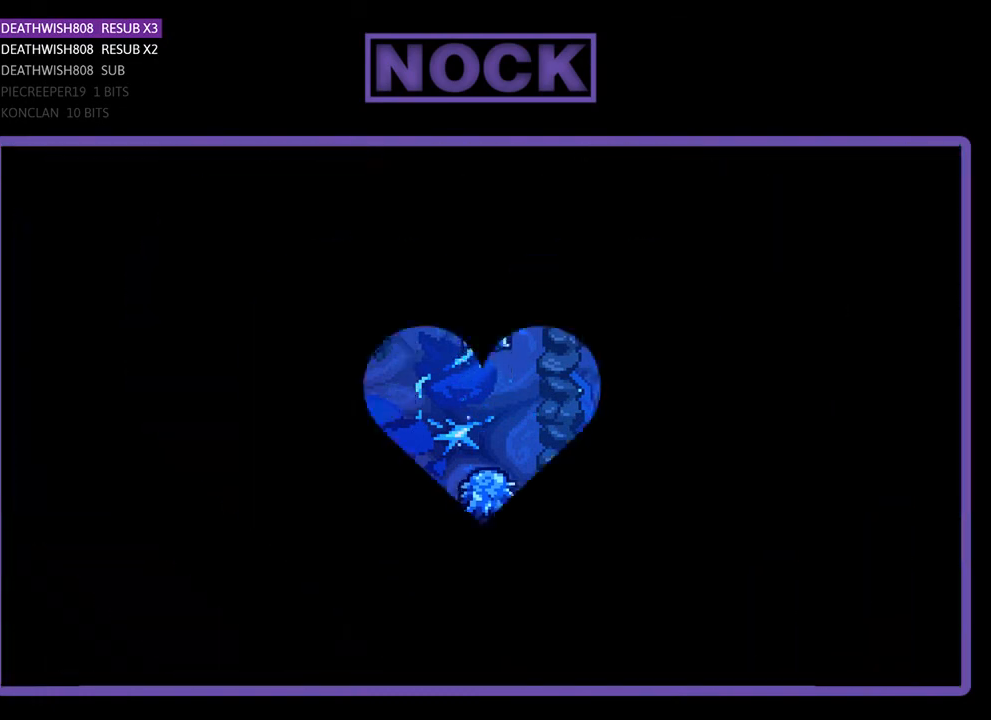
{"buttons": ["R2"], "events": [[267, "R2", "down"]]}
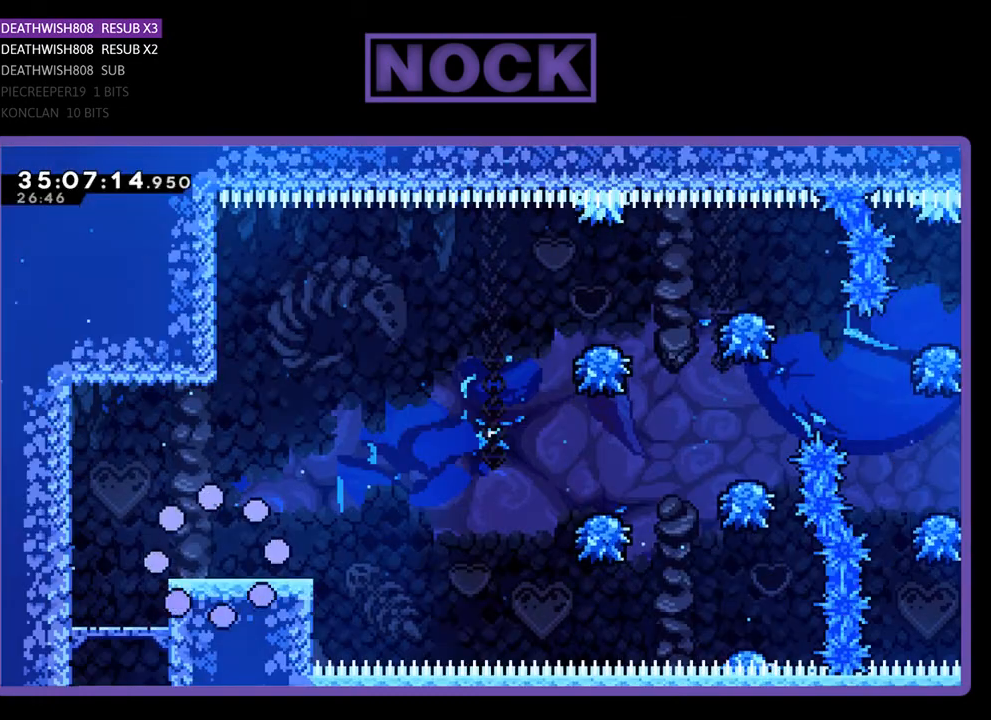
{"buttons": ["R2", "DPAD_RIGHT"], "events": [[167, "DPAD_RIGHT", "down"]]}
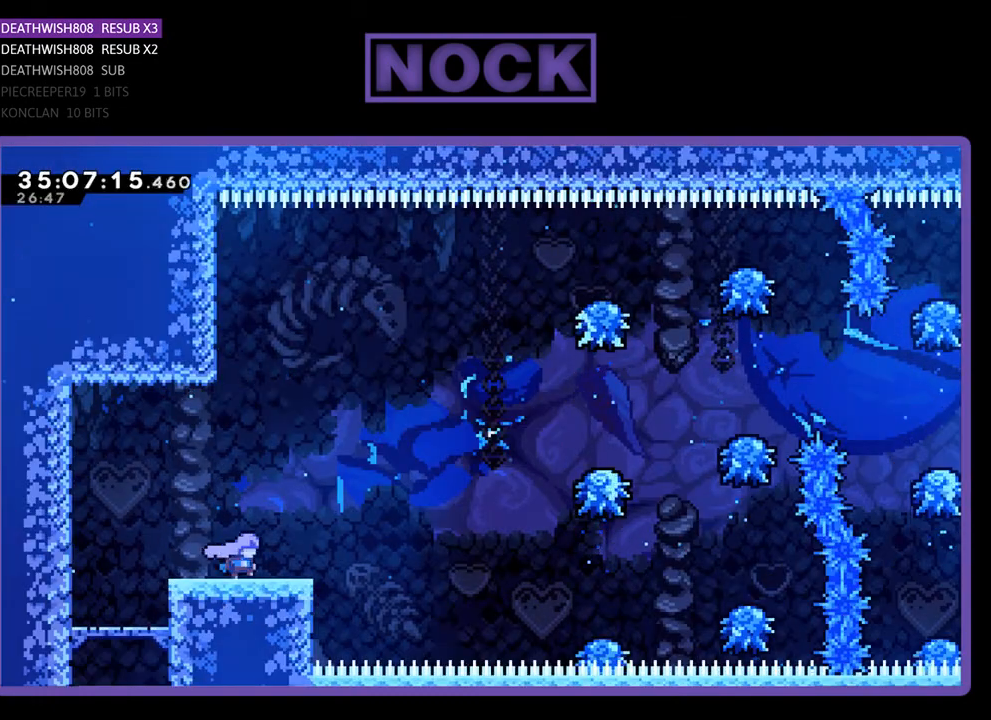
{"buttons": ["R2", "DPAD_RIGHT"], "events": [[200, "CROSS", "down"], [433, "CROSS", "up"]]}
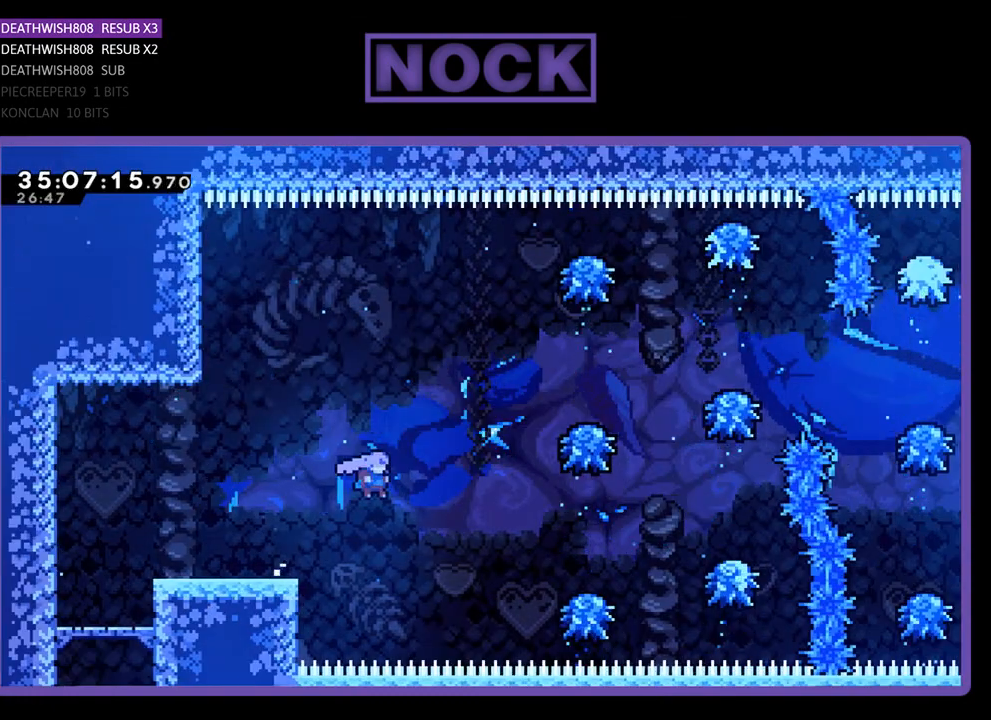
{"buttons": ["CIRCLE", "R2", "DPAD_UP"], "events": [[33, "DPAD_UP", "down"], [267, "CIRCLE", "down"], [267, "DPAD_UP", "up"], [333, "DPAD_UP", "down"], [500, "DPAD_RIGHT", "up"]]}
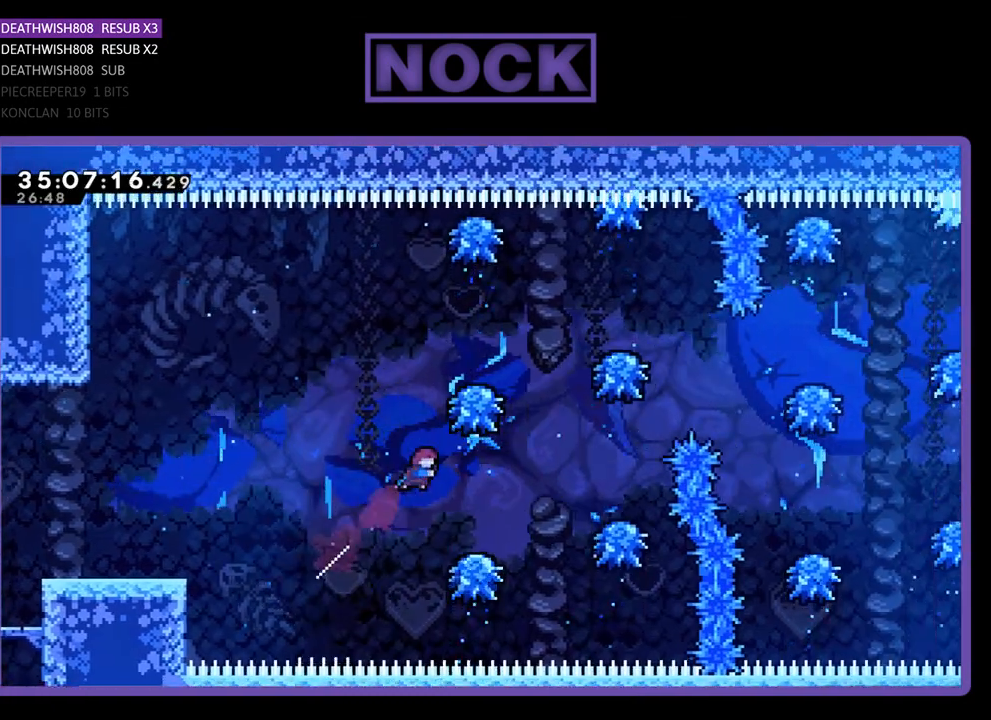
{"buttons": ["CROSS", "R2", "DPAD_RIGHT"], "events": [[67, "CIRCLE", "up"], [67, "DPAD_UP", "up"], [267, "DPAD_RIGHT", "down"], [467, "CROSS", "down"]]}
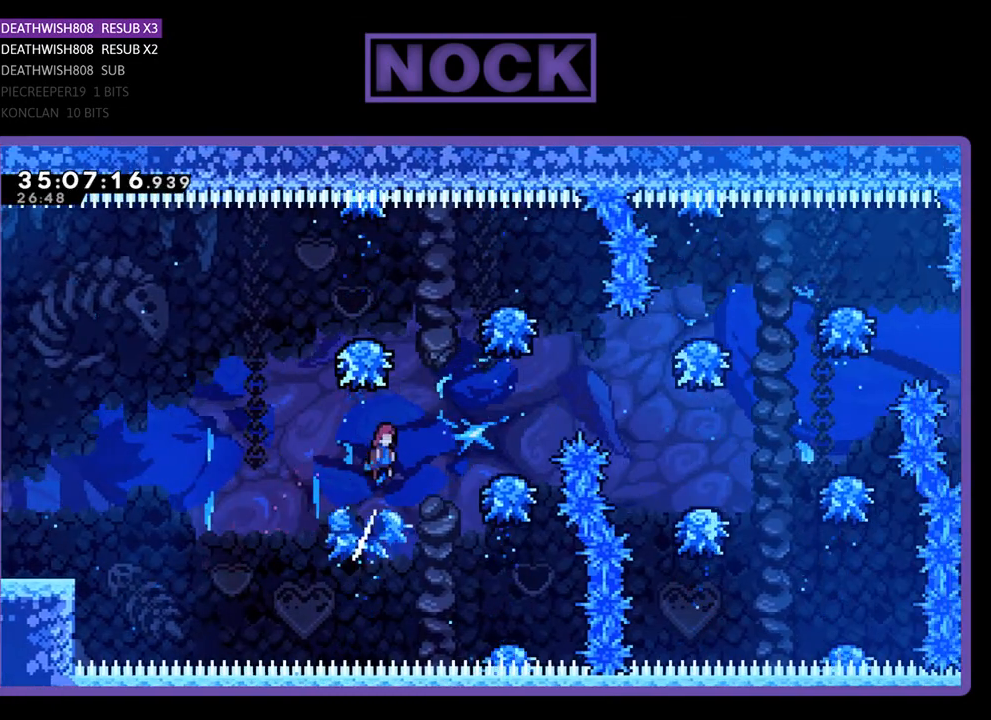
{"buttons": ["CROSS", "R2", "DPAD_RIGHT"], "events": [[433, "CROSS", "up"], [500, "CROSS", "down"]]}
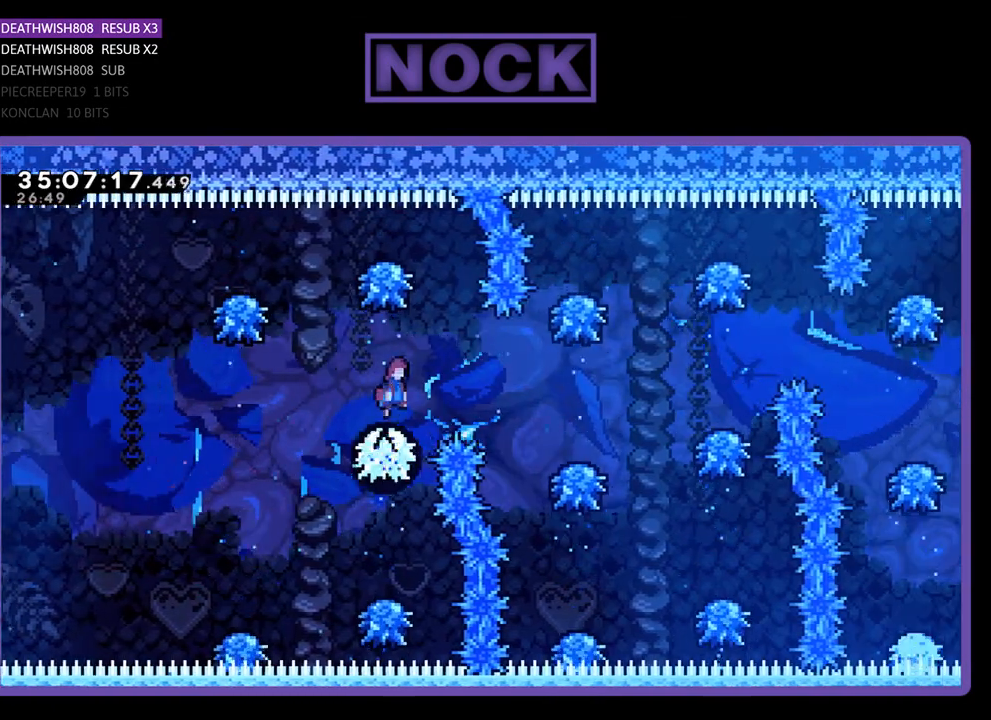
{"buttons": ["R2", "DPAD_RIGHT"], "events": [[233, "CROSS", "up"], [400, "DPAD_RIGHT", "up"], [500, "DPAD_RIGHT", "down"]]}
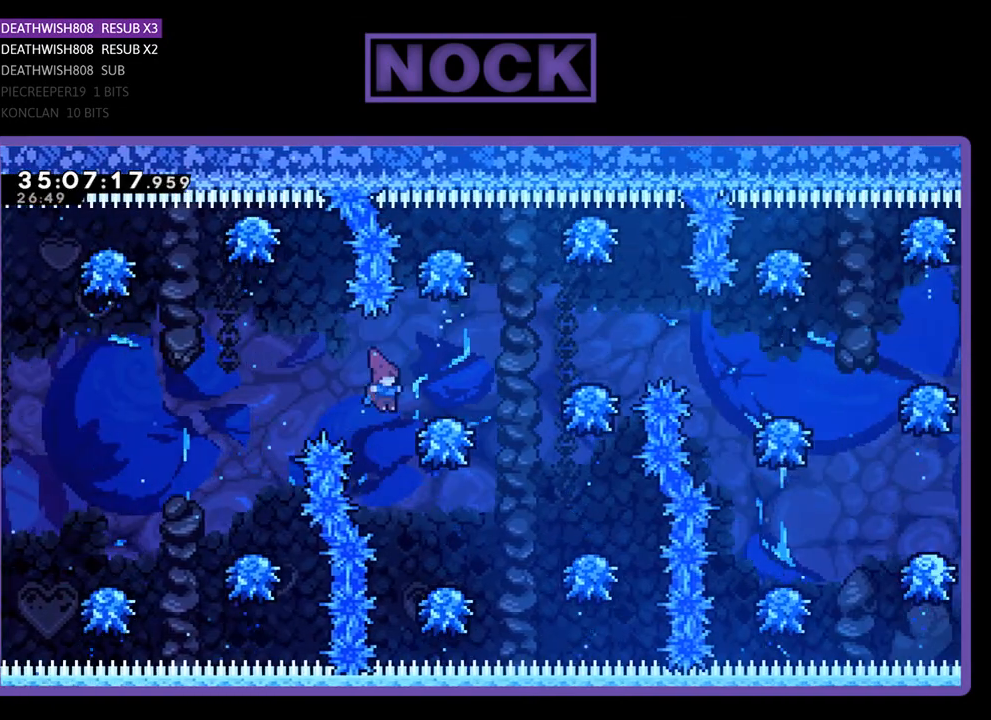
{"buttons": ["CROSS", "R2", "DPAD_RIGHT"], "events": [[267, "DPAD_RIGHT", "up"], [400, "CROSS", "down"], [433, "DPAD_RIGHT", "down"]]}
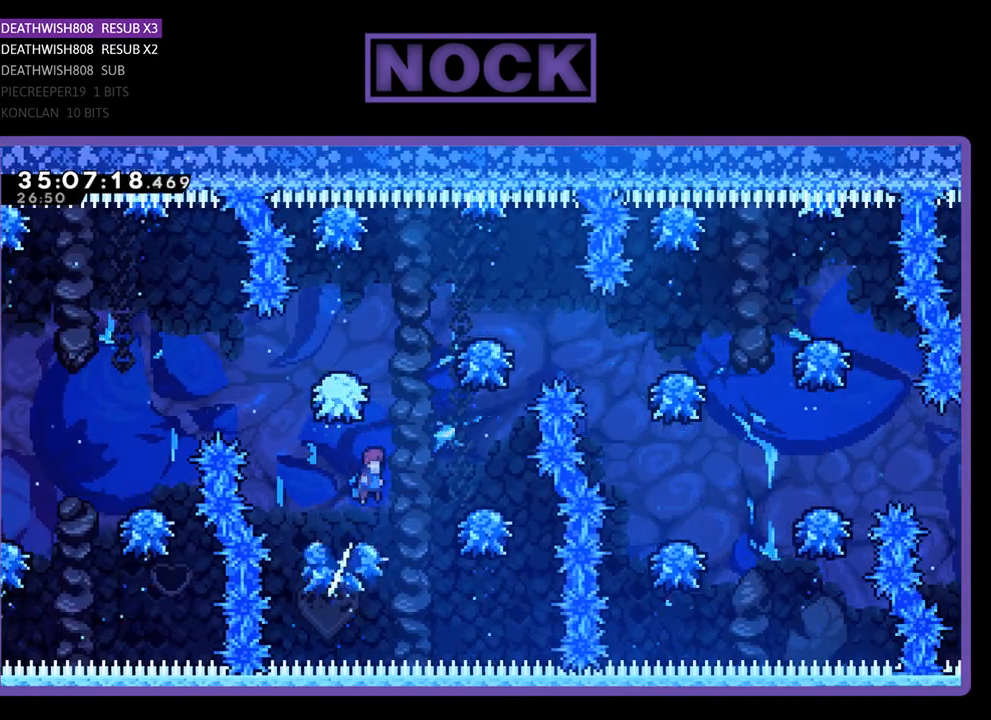
{"buttons": ["CROSS", "R2"], "events": [[367, "CROSS", "up"], [433, "DPAD_RIGHT", "up"], [500, "CROSS", "down"]]}
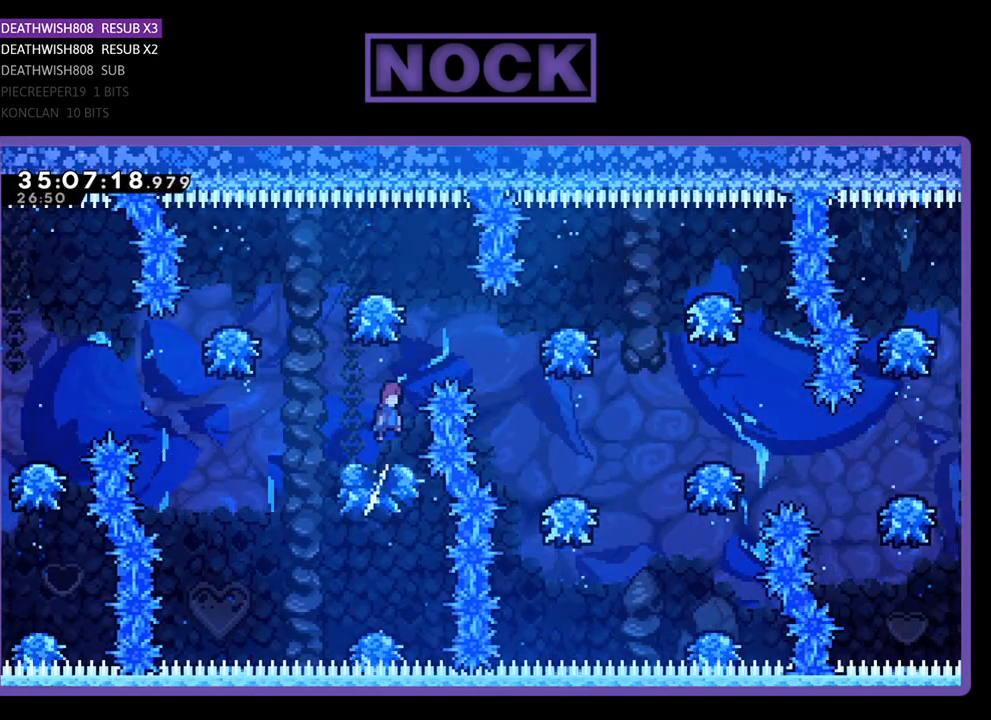
{"buttons": ["CROSS", "R2", "DPAD_RIGHT"], "events": [[267, "DPAD_LEFT", "down"], [367, "DPAD_LEFT", "up"], [433, "DPAD_RIGHT", "down"]]}
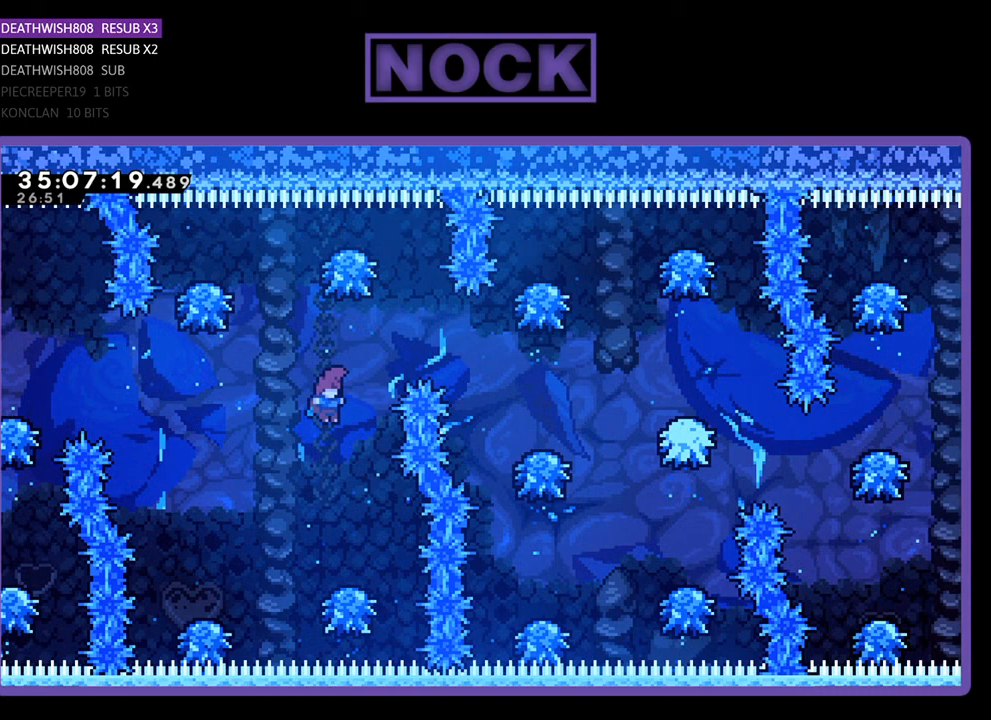
{"buttons": ["CROSS", "R2"], "events": [[67, "CROSS", "up"], [67, "DPAD_RIGHT", "up"], [167, "DPAD_LEFT", "down"], [267, "DPAD_LEFT", "up"], [367, "CROSS", "down"]]}
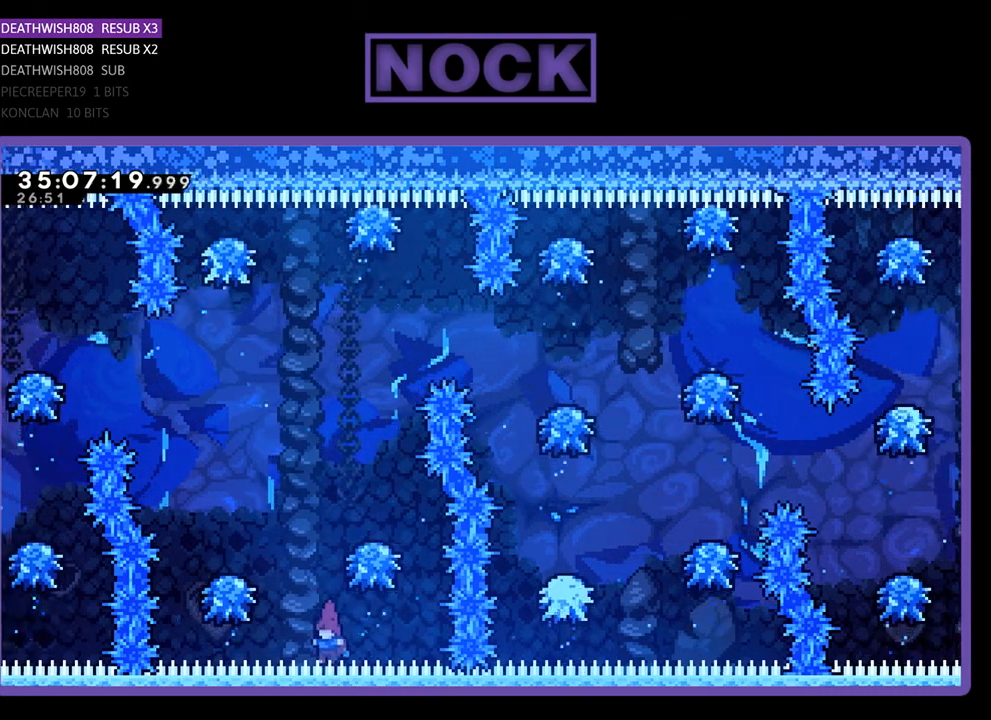
{"buttons": [], "events": [[67, "DPAD_LEFT", "down"], [200, "DPAD_LEFT", "up"], [300, "CROSS", "up"], [300, "R2", "up"]]}
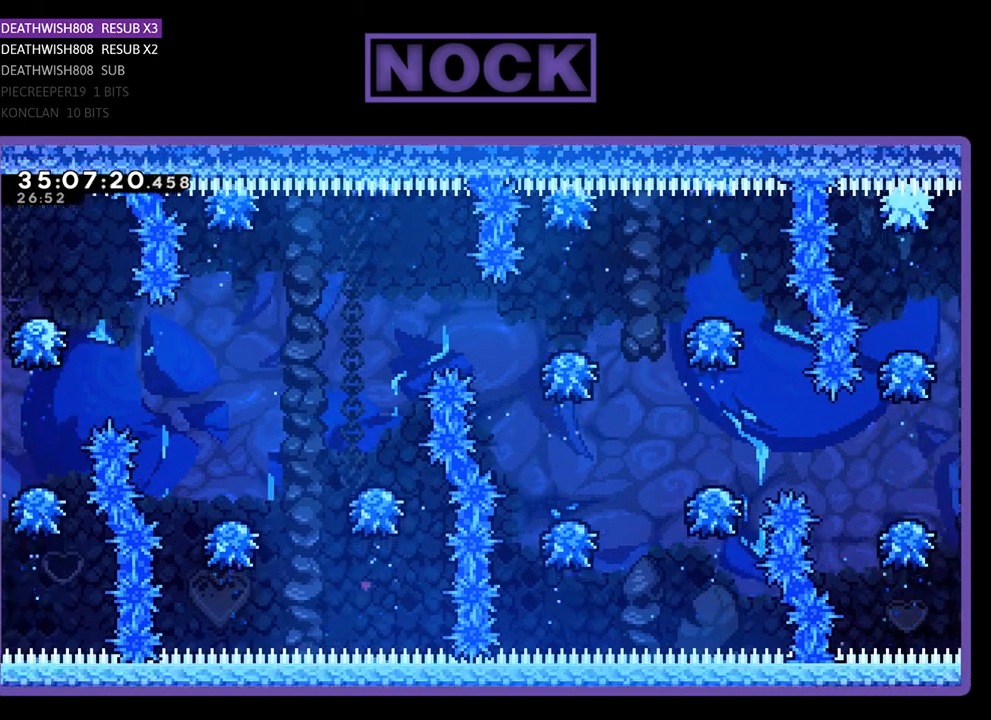
{"buttons": ["R2"], "events": [[500, "R2", "down"]]}
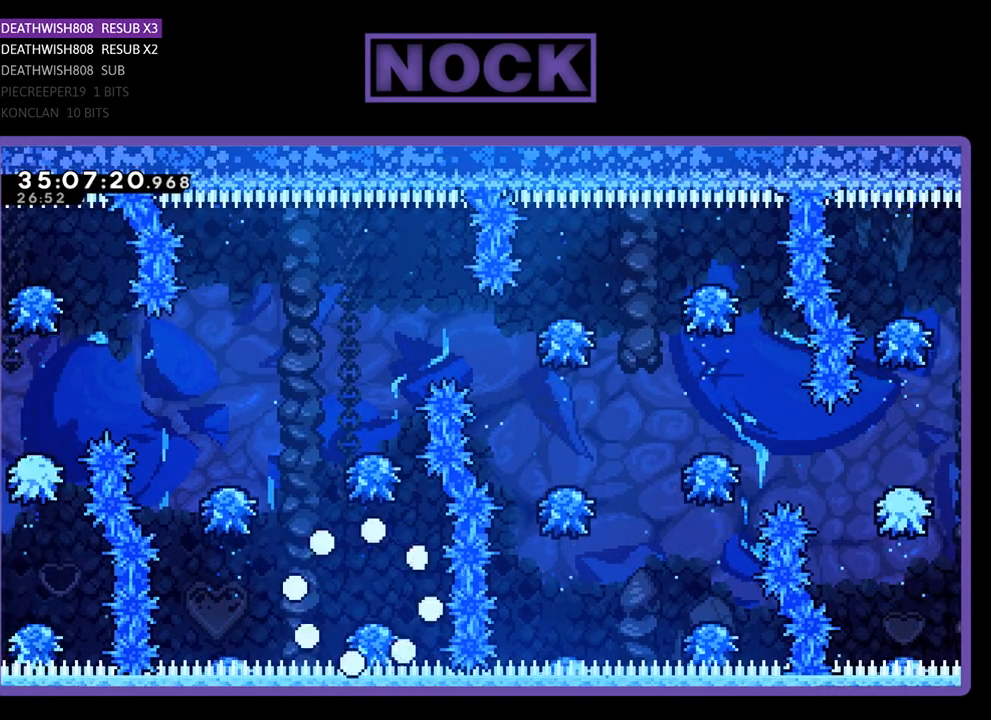
{"buttons": ["R2"], "events": []}
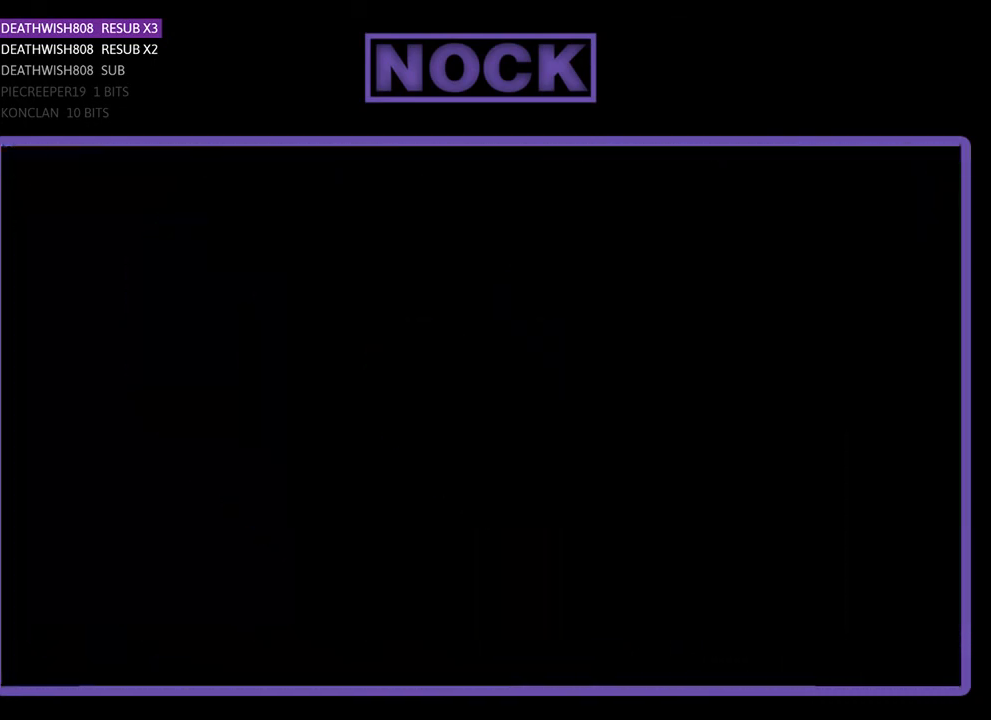
{"buttons": ["R2"], "events": [[67, "R2", "up"], [267, "R2", "down"]]}
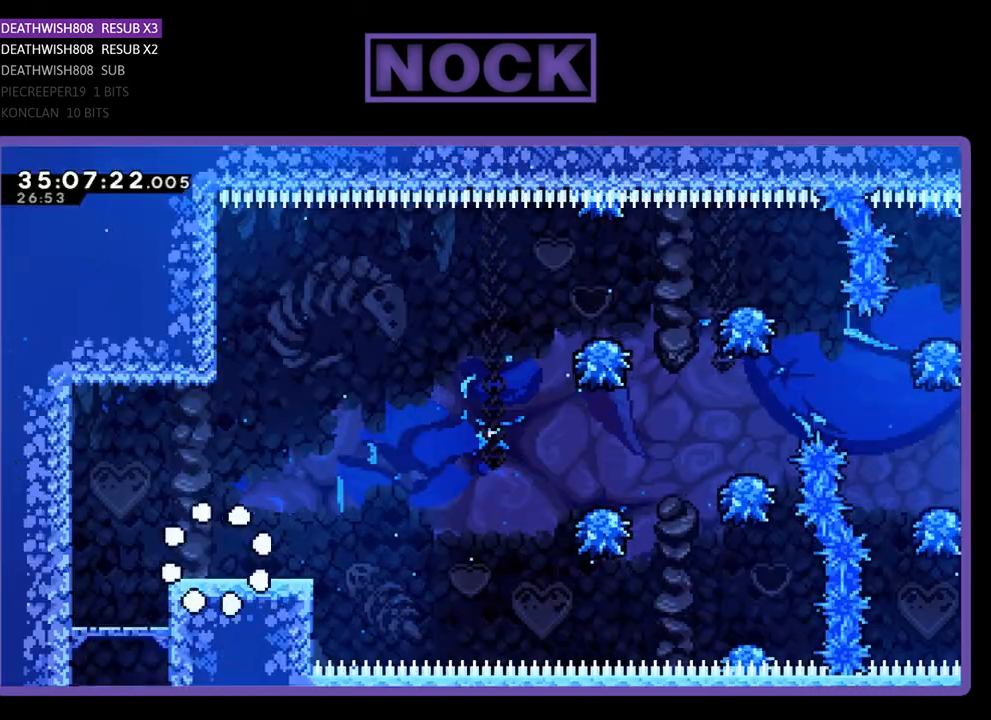
{"buttons": ["R2", "DPAD_RIGHT"], "events": [[333, "DPAD_RIGHT", "down"]]}
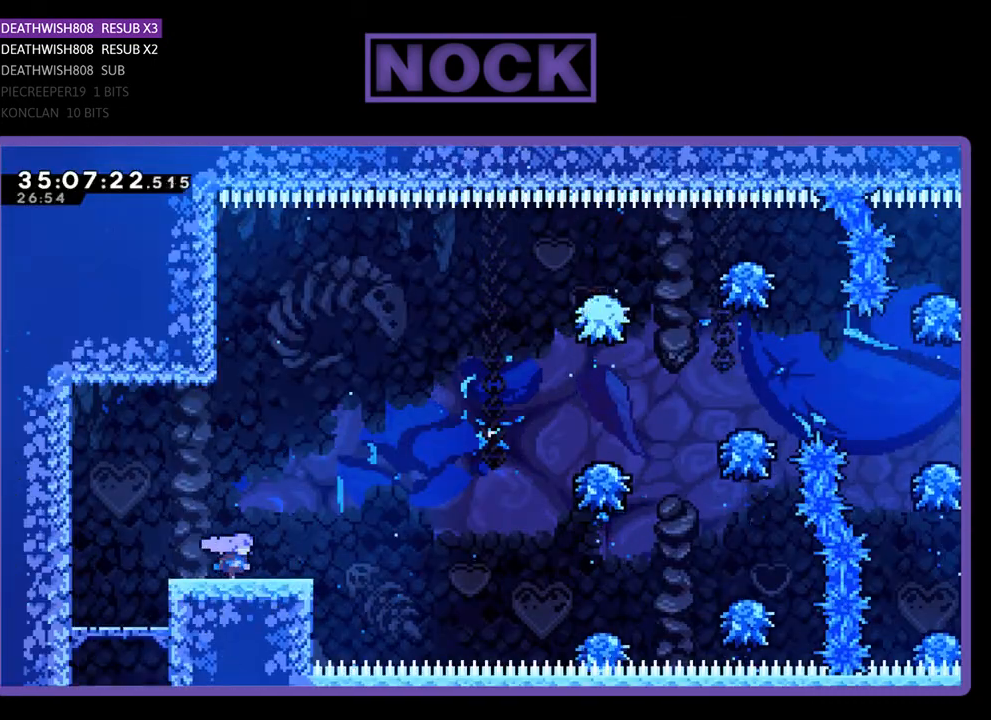
{"buttons": ["CROSS", "R2", "DPAD_RIGHT"], "events": [[200, "CROSS", "down"]]}
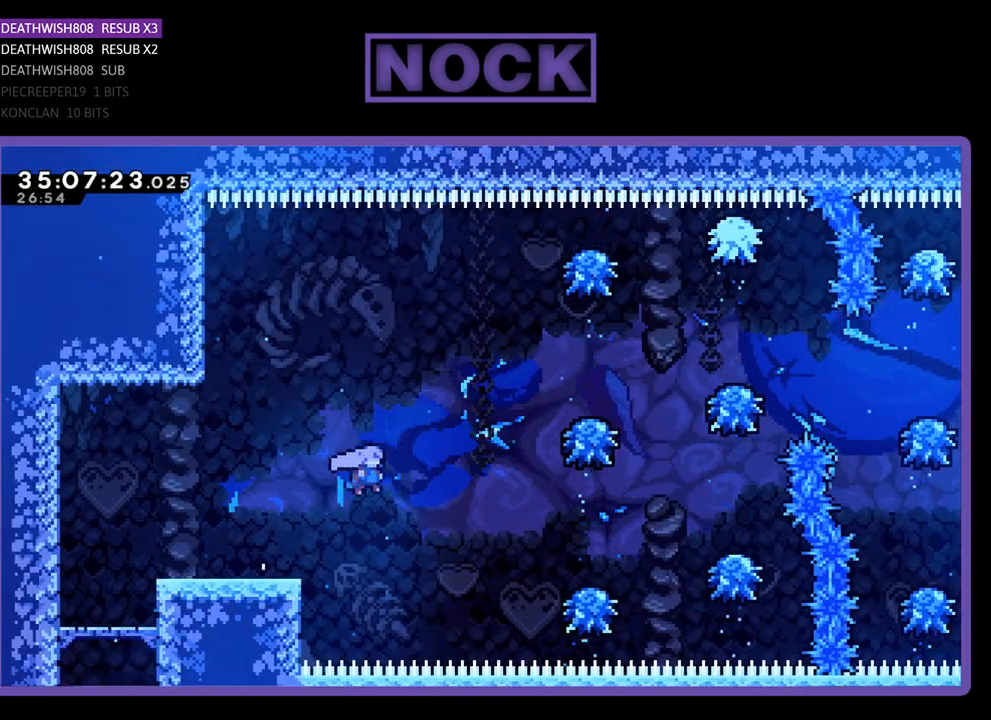
{"buttons": ["CIRCLE", "R2", "DPAD_UP", "DPAD_RIGHT"], "events": [[67, "CROSS", "up"], [67, "DPAD_UP", "down"], [300, "CIRCLE", "down"]]}
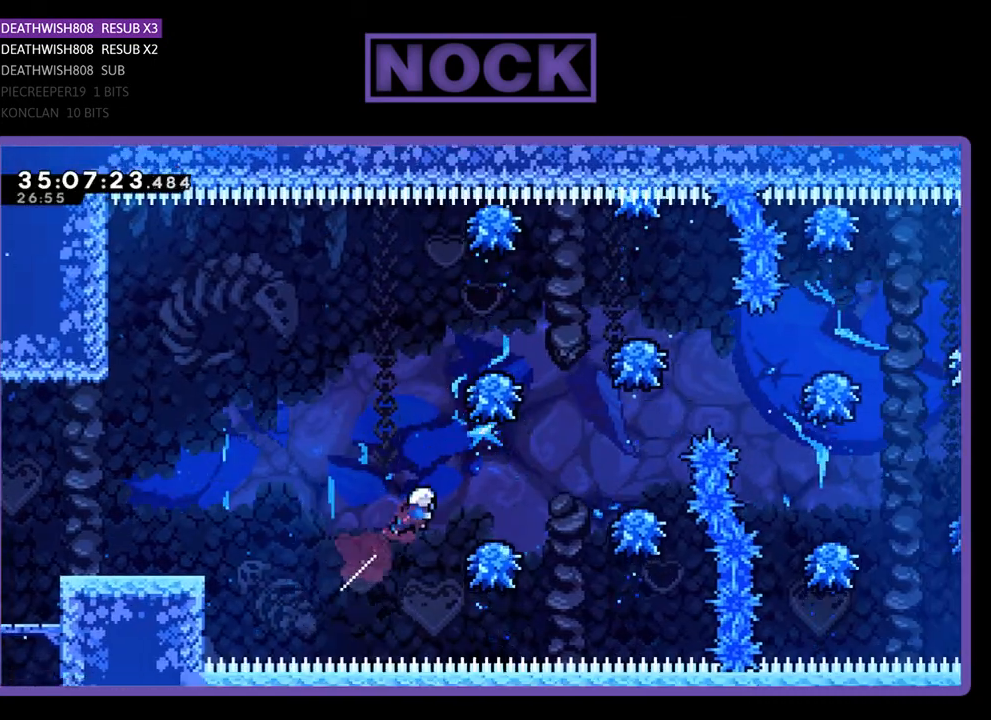
{"buttons": ["CROSS", "R2", "DPAD_RIGHT"], "events": [[100, "DPAD_UP", "up"], [133, "CIRCLE", "up"], [167, "DPAD_RIGHT", "up"], [433, "DPAD_RIGHT", "down"], [467, "CROSS", "down"]]}
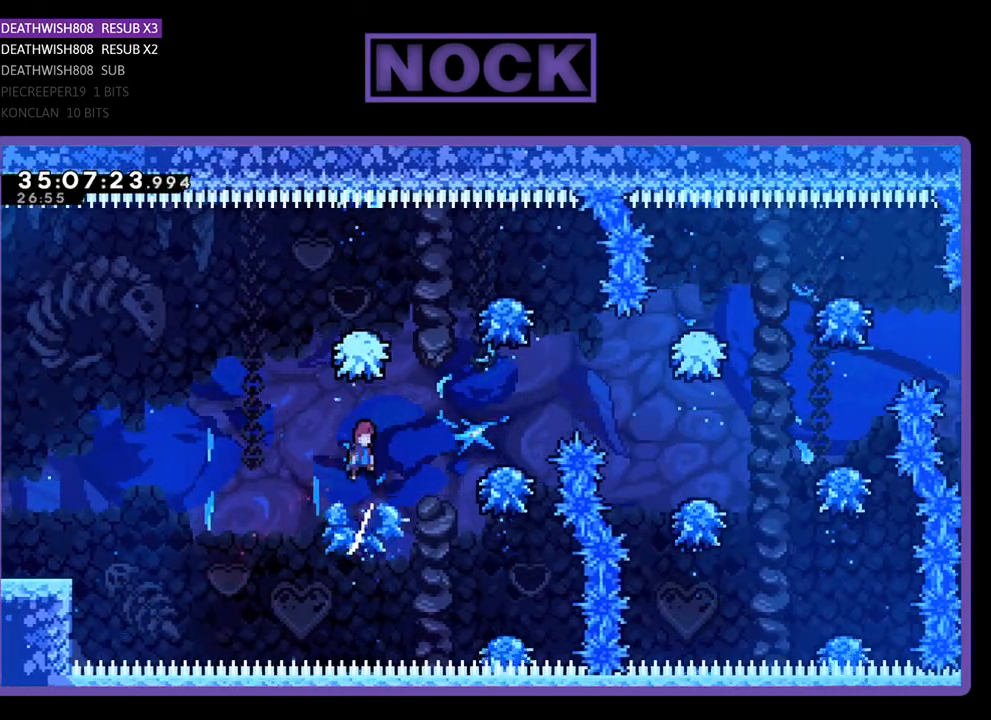
{"buttons": ["R2", "DPAD_RIGHT"], "events": [[500, "CROSS", "up"]]}
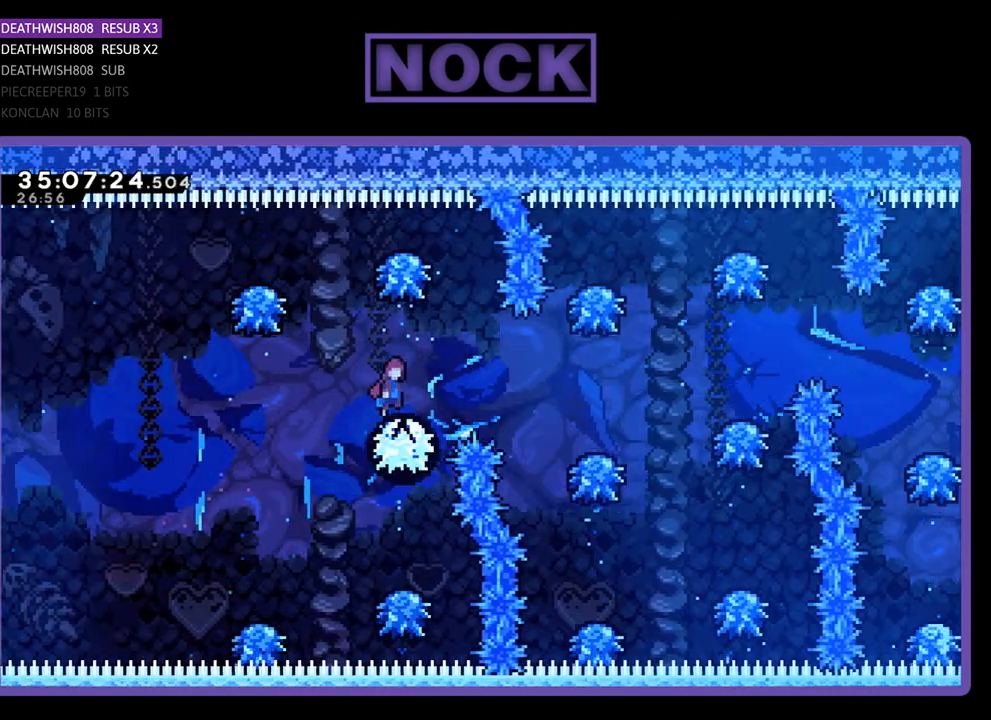
{"buttons": ["R2", "DPAD_RIGHT"], "events": [[33, "DPAD_RIGHT", "up"], [67, "CROSS", "down"], [133, "DPAD_RIGHT", "down"], [367, "CROSS", "up"]]}
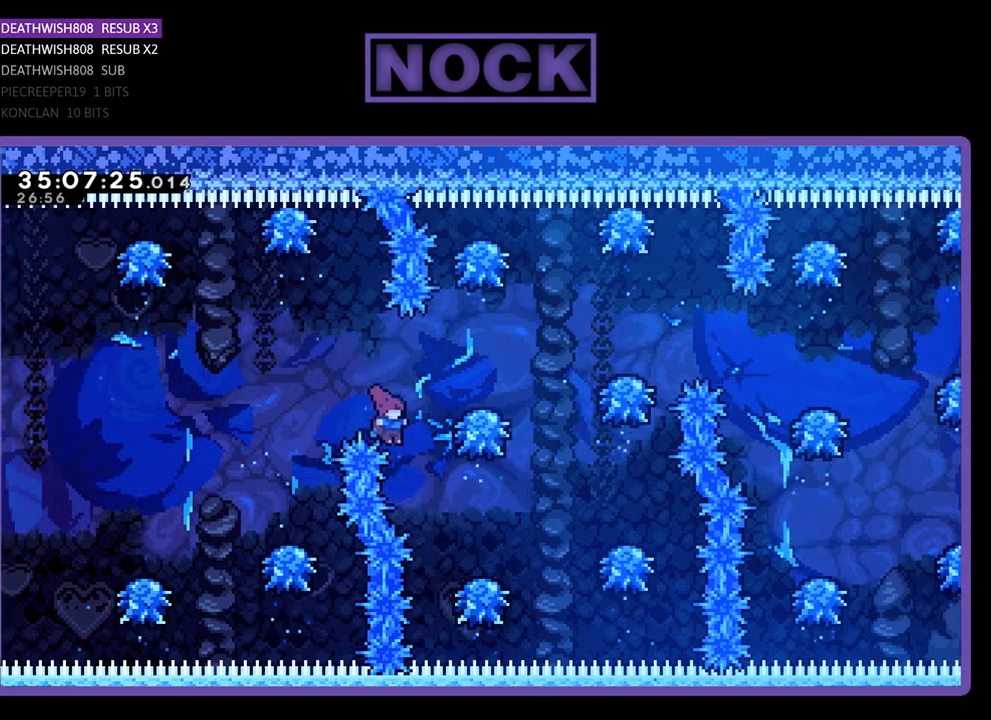
{"buttons": ["CROSS", "R2", "DPAD_RIGHT"], "events": [[267, "CROSS", "down"]]}
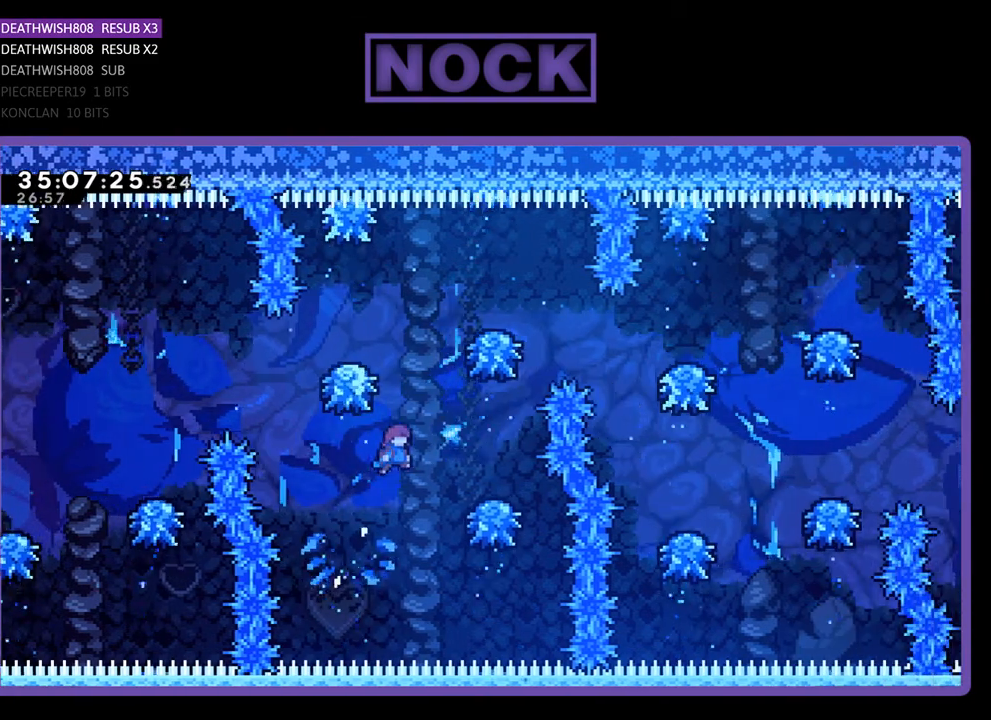
{"buttons": ["CROSS", "R2", "DPAD_LEFT"], "events": [[233, "CROSS", "up"], [333, "CROSS", "down"], [333, "DPAD_UP", "down"], [367, "DPAD_RIGHT", "up"], [367, "DPAD_UP", "up"], [433, "DPAD_LEFT", "down"]]}
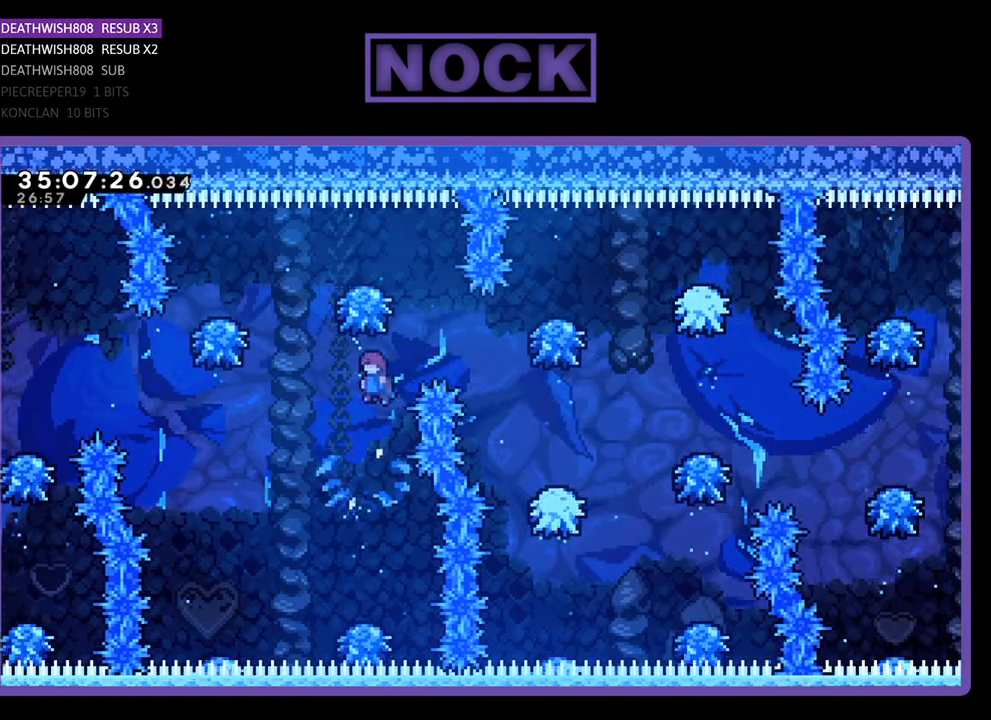
{"buttons": ["CROSS", "R2", "DPAD_LEFT"], "events": [[67, "DPAD_LEFT", "up"], [133, "DPAD_RIGHT", "down"], [267, "DPAD_RIGHT", "up"], [400, "DPAD_LEFT", "down"]]}
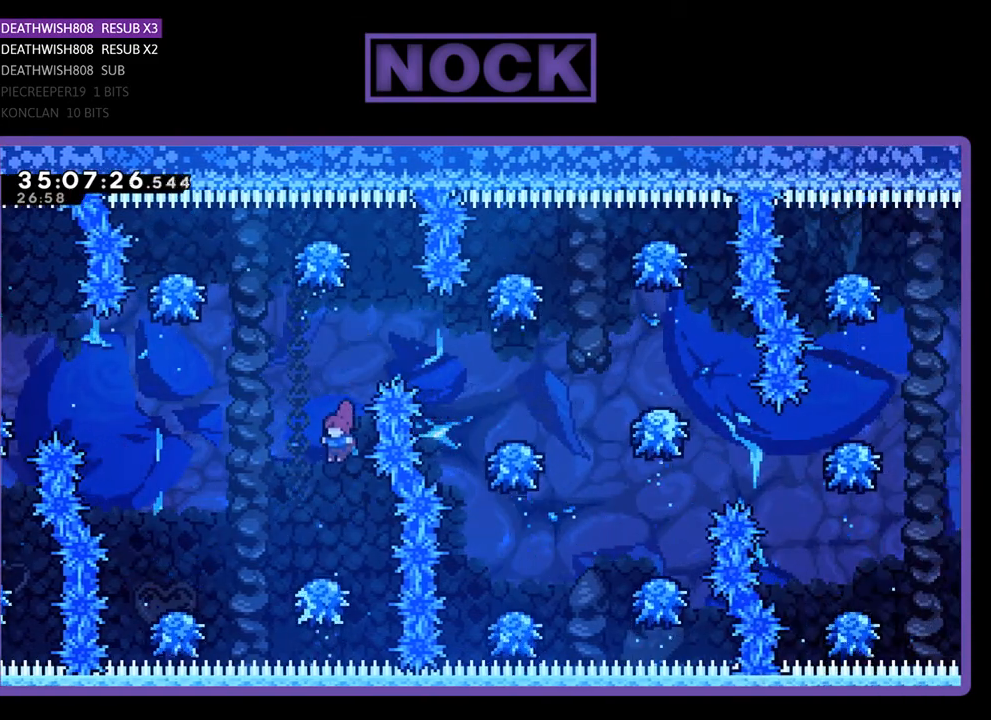
{"buttons": ["CROSS", "R2", "DPAD_LEFT"], "events": [[33, "DPAD_LEFT", "up"], [100, "CROSS", "up"], [267, "DPAD_LEFT", "down"], [300, "CROSS", "down"]]}
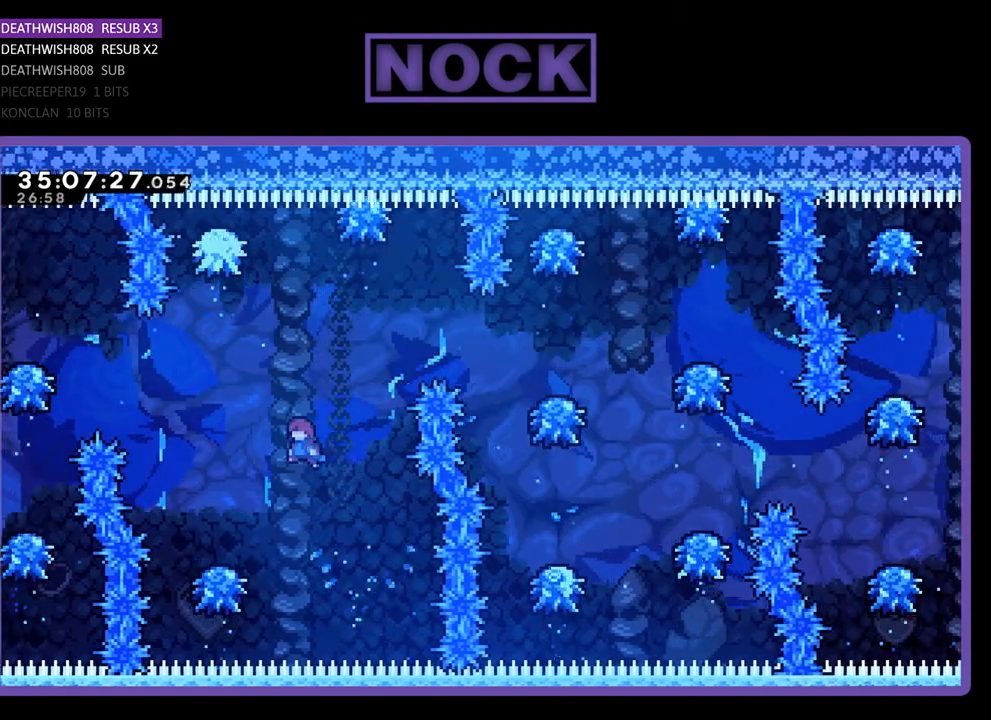
{"buttons": ["CROSS", "R2"], "events": [[233, "CROSS", "up"], [267, "DPAD_LEFT", "up"], [400, "CROSS", "down"]]}
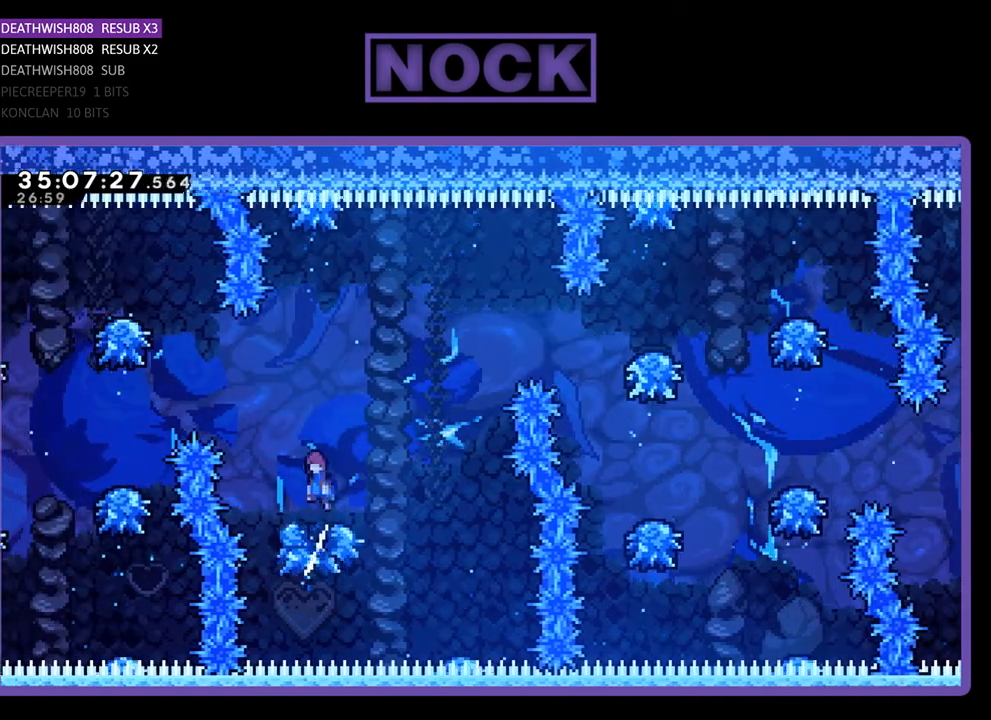
{"buttons": ["R2", "DPAD_UP"], "events": [[400, "CROSS", "up"], [467, "DPAD_UP", "down"]]}
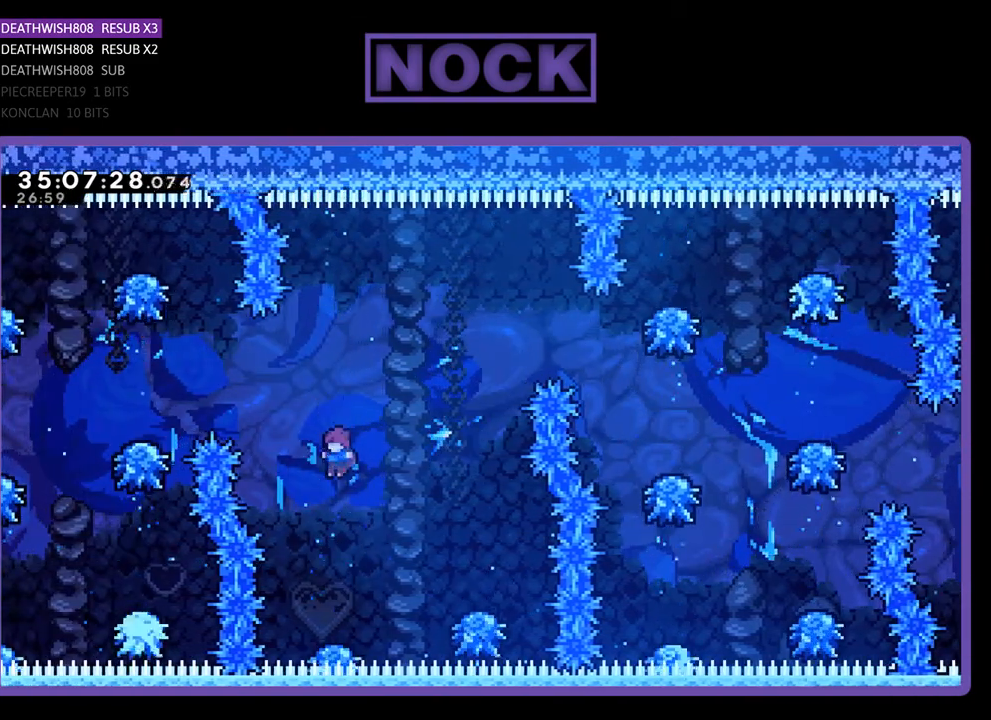
{"buttons": ["CIRCLE", "R2", "DPAD_RIGHT"], "events": [[33, "CIRCLE", "down"], [400, "DPAD_RIGHT", "down"], [400, "DPAD_UP", "up"]]}